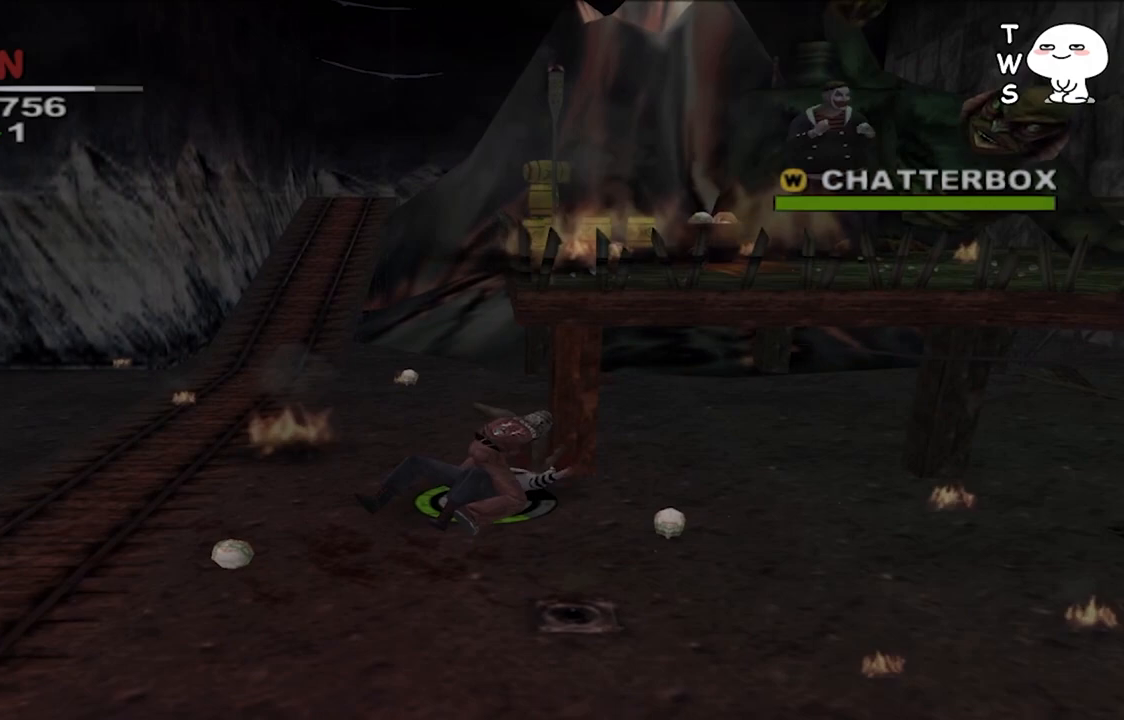
Gameplay with a controller (PlayStation layout); each line is a JSON object with the inputs held at the frame after it. "events" lists button and stick changes between this image and that frame as [ms after this image, input, new state], when the widget could be followed in between.
{"buttons": ["CROSS"], "left_stick": "center", "right_stick": "center", "events": [[100, "CROSS", "up"], [167, "CROSS", "down"], [267, "CROSS", "up"], [333, "CROSS", "down"], [433, "CROSS", "up"], [500, "CROSS", "down"]]}
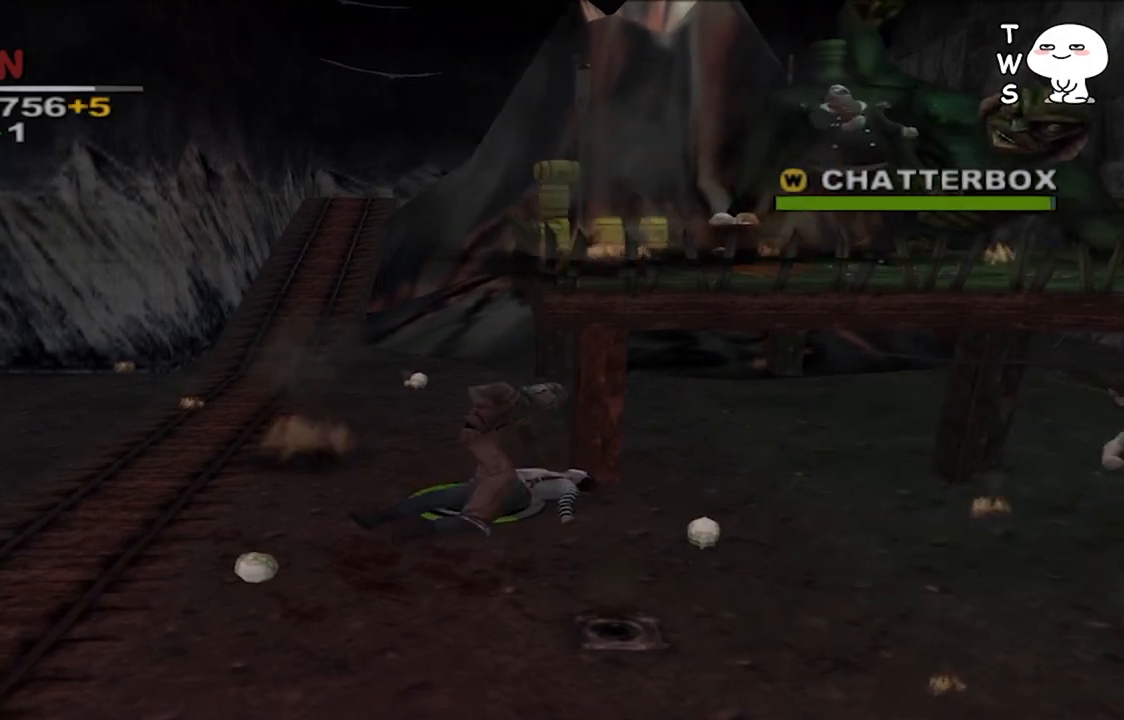
{"buttons": [], "left_stick": "down-right", "right_stick": "center", "events": [[100, "CROSS", "up"], [167, "CROSS", "down"], [300, "CROSS", "up"], [333, "left_stick", "down-right"]]}
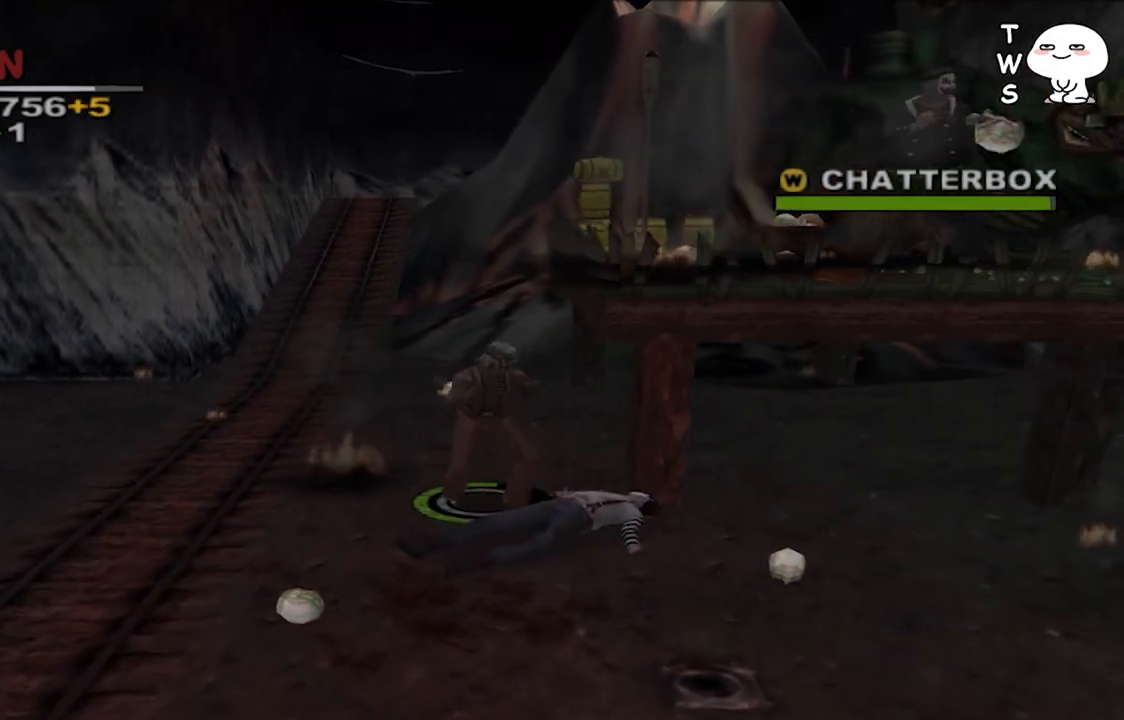
{"buttons": [], "left_stick": "down-right", "right_stick": "center", "events": []}
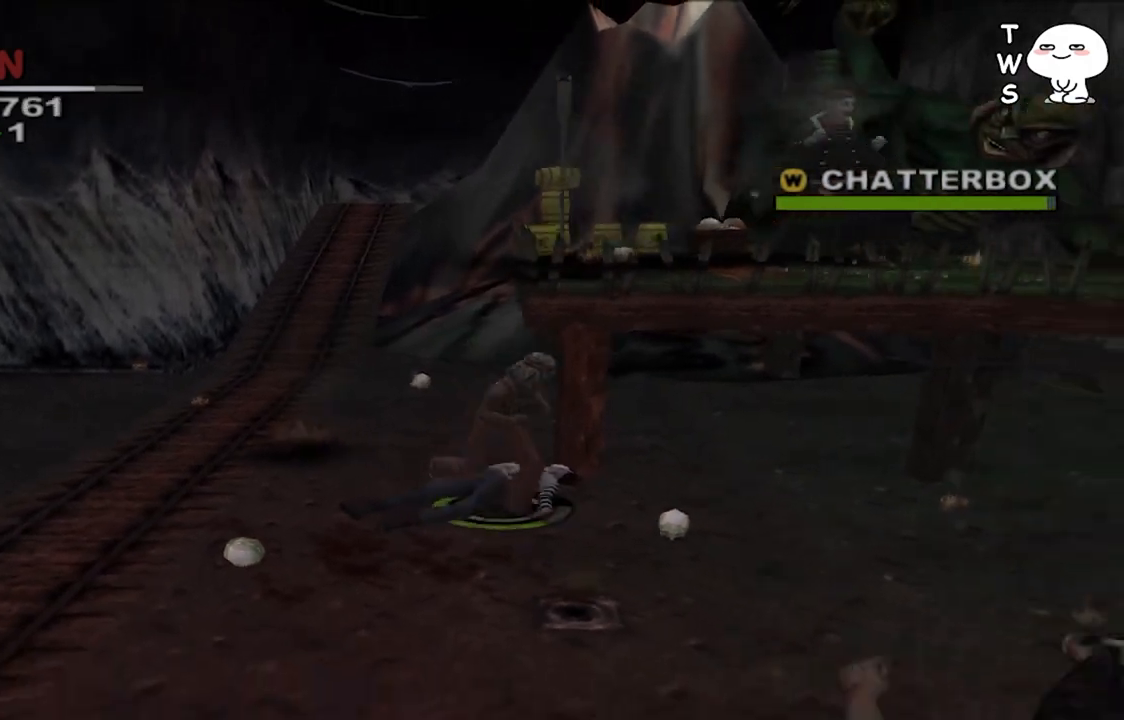
{"buttons": [], "left_stick": "down", "right_stick": "center", "events": [[200, "TRIANGLE", "down"], [200, "left_stick", "center"], [267, "TRIANGLE", "up"], [500, "left_stick", "down"]]}
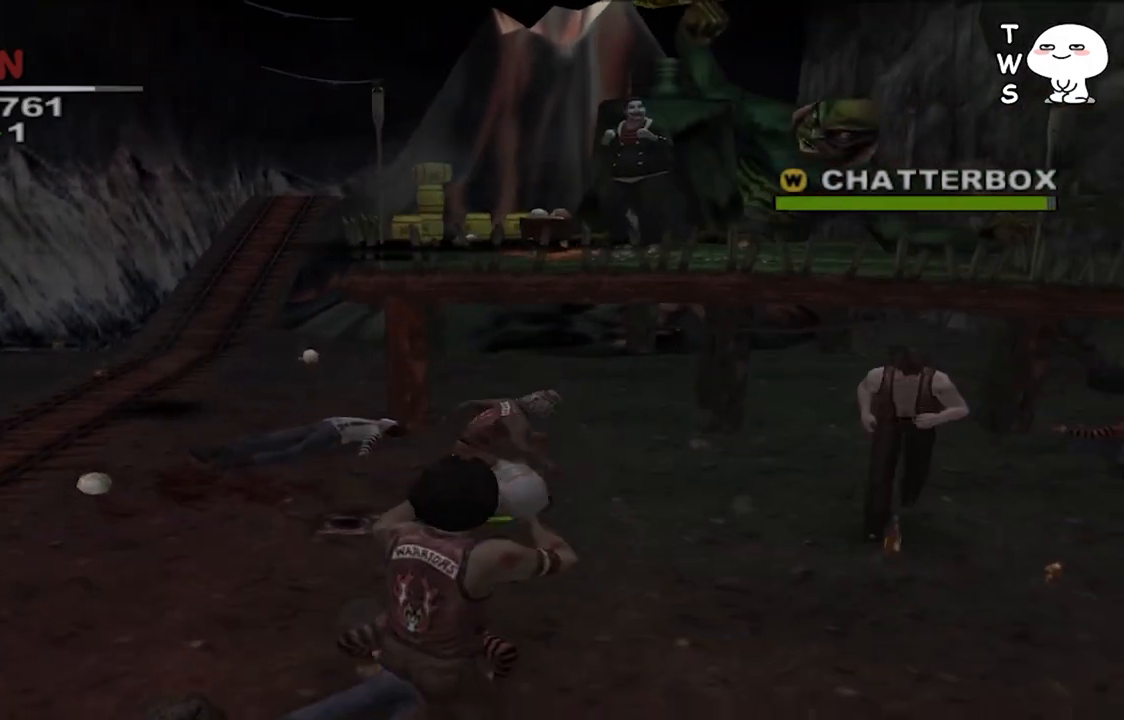
{"buttons": [], "left_stick": "down", "right_stick": "center", "events": []}
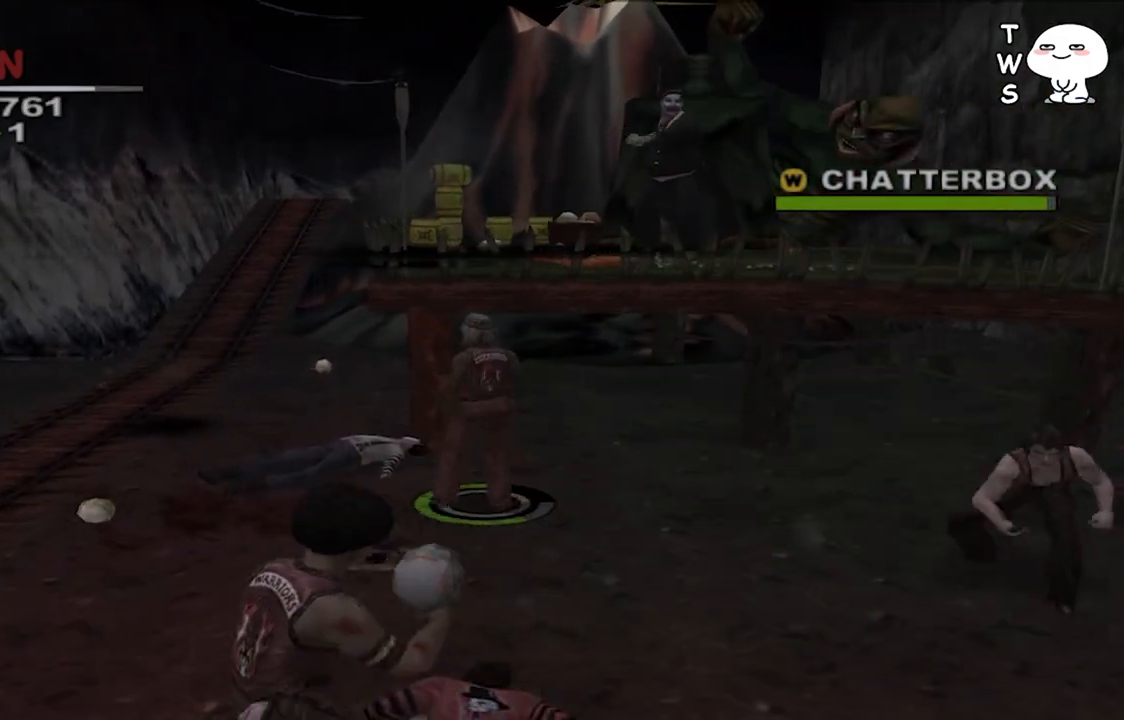
{"buttons": [], "left_stick": "down", "right_stick": "center", "events": []}
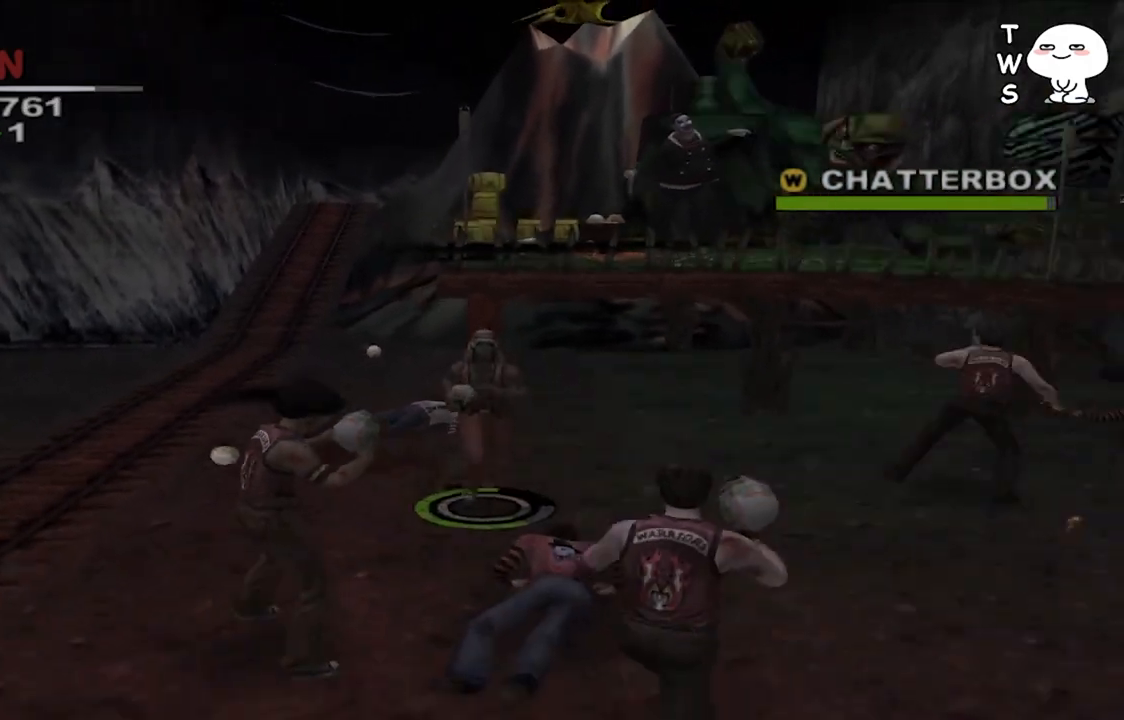
{"buttons": [], "left_stick": "up", "right_stick": "center", "events": [[67, "left_stick", "down-right"], [233, "left_stick", "up-right"], [333, "left_stick", "up"], [367, "SQUARE", "down"], [433, "SQUARE", "up"]]}
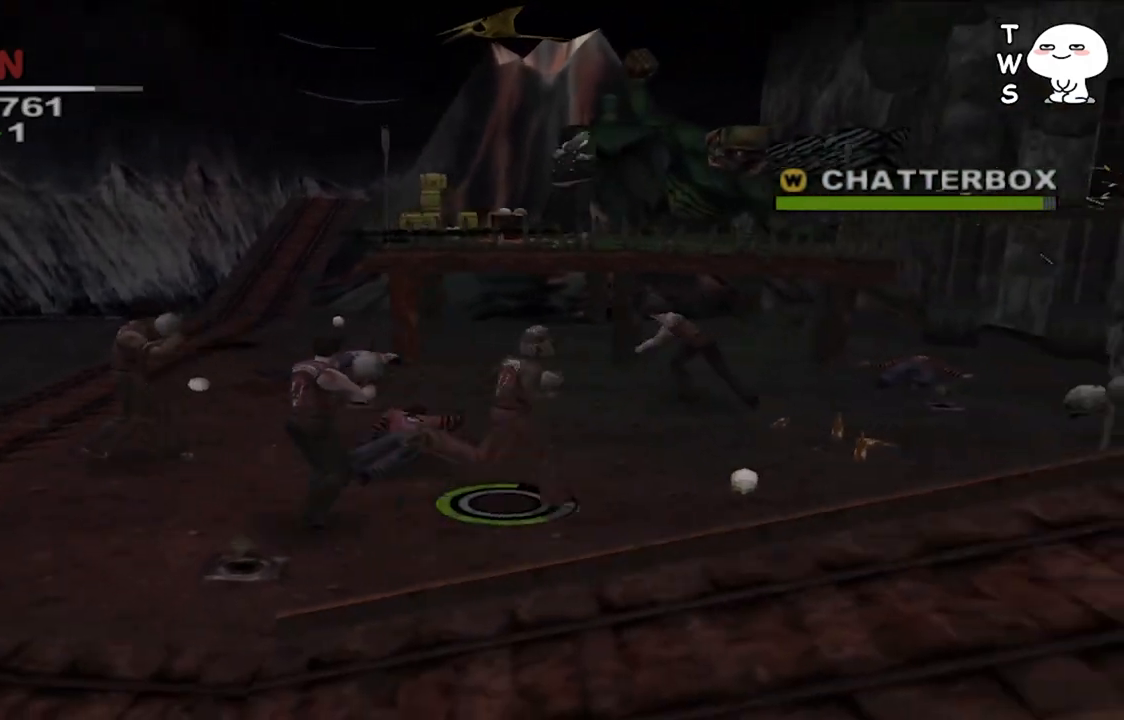
{"buttons": [], "left_stick": "center", "right_stick": "center", "events": [[33, "SQUARE", "down"], [67, "SQUARE", "up"], [133, "left_stick", "center"], [167, "SQUARE", "down"], [267, "SQUARE", "up"], [400, "SQUARE", "down"], [500, "SQUARE", "up"]]}
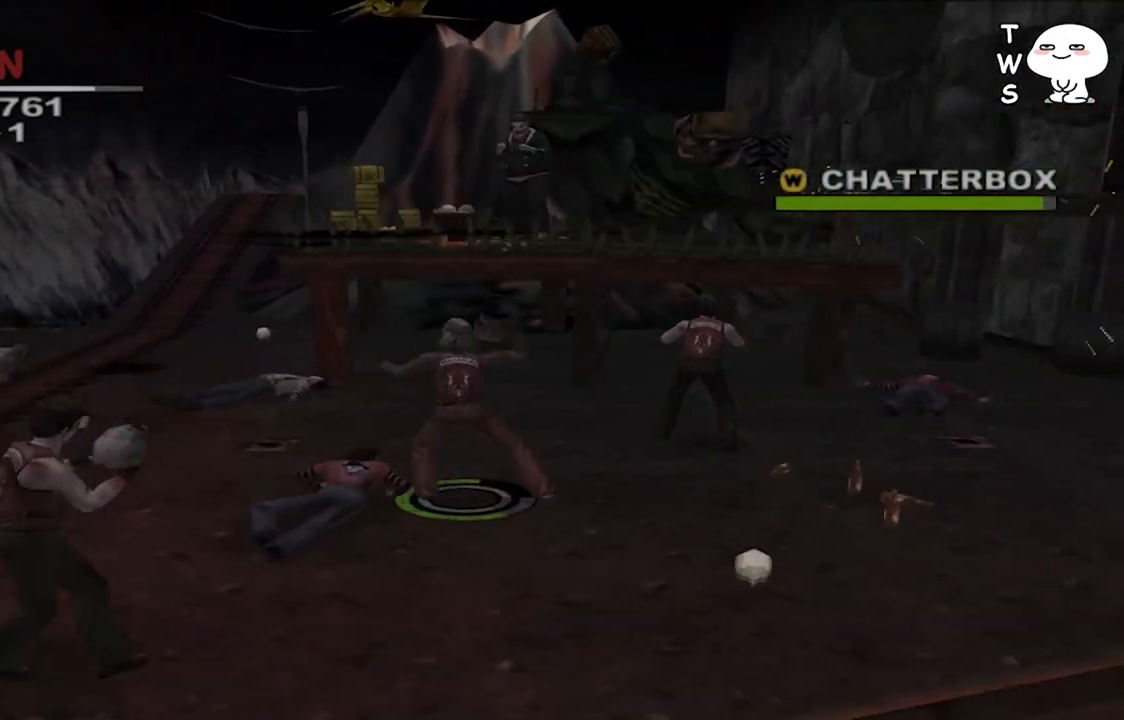
{"buttons": [], "left_stick": "down-right", "right_stick": "center", "events": [[233, "left_stick", "down-right"]]}
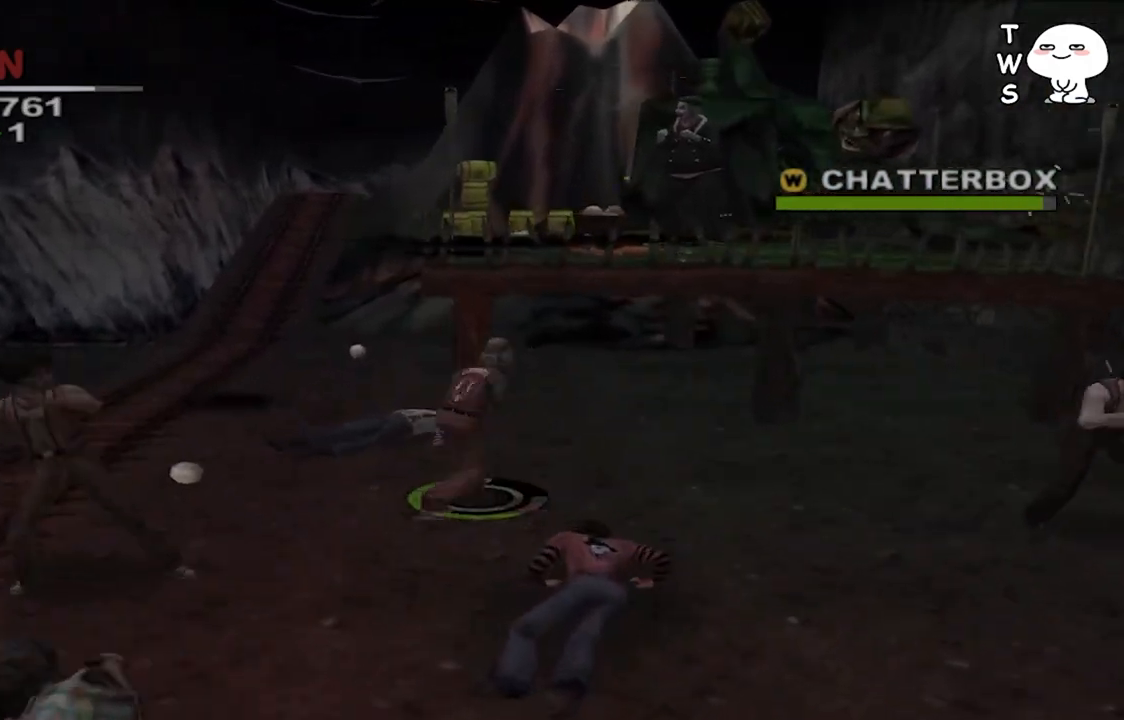
{"buttons": [], "left_stick": "down-right", "right_stick": "center", "events": []}
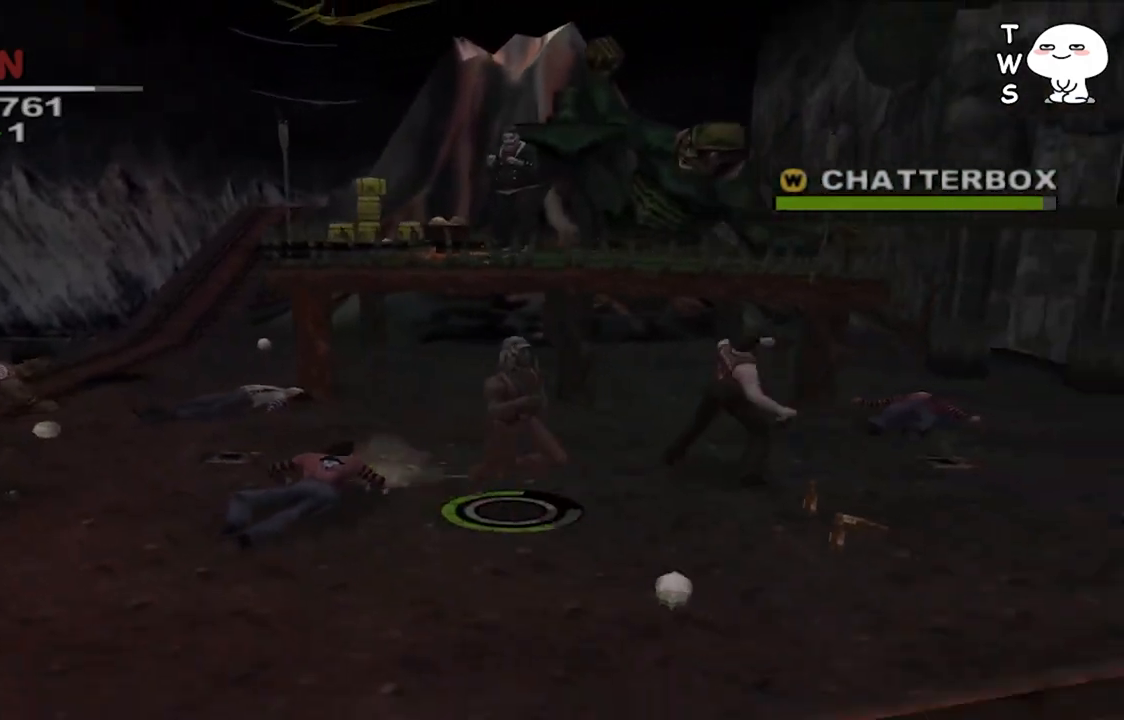
{"buttons": [], "left_stick": "up", "right_stick": "center", "events": [[33, "TRIANGLE", "down"], [133, "TRIANGLE", "up"], [167, "left_stick", "center"], [400, "left_stick", "up"]]}
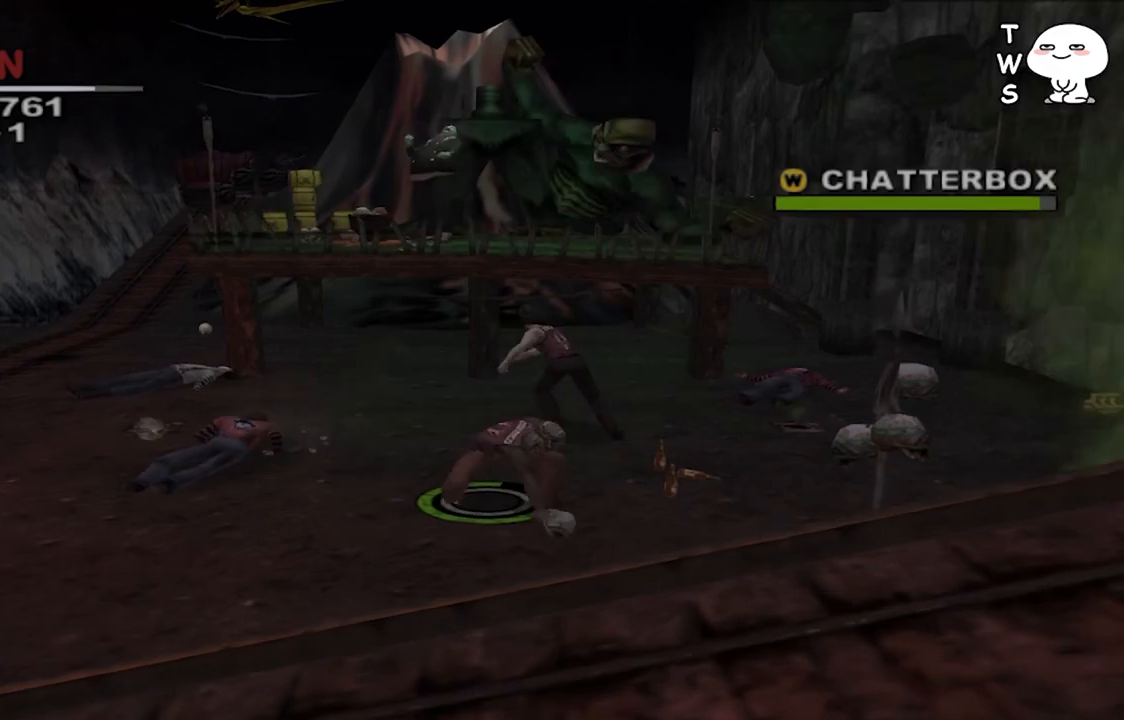
{"buttons": ["SQUARE"], "left_stick": "center", "right_stick": "center", "events": [[100, "SQUARE", "down"], [167, "SQUARE", "up"], [267, "SQUARE", "down"], [300, "SQUARE", "up"], [400, "SQUARE", "down"], [467, "left_stick", "center"]]}
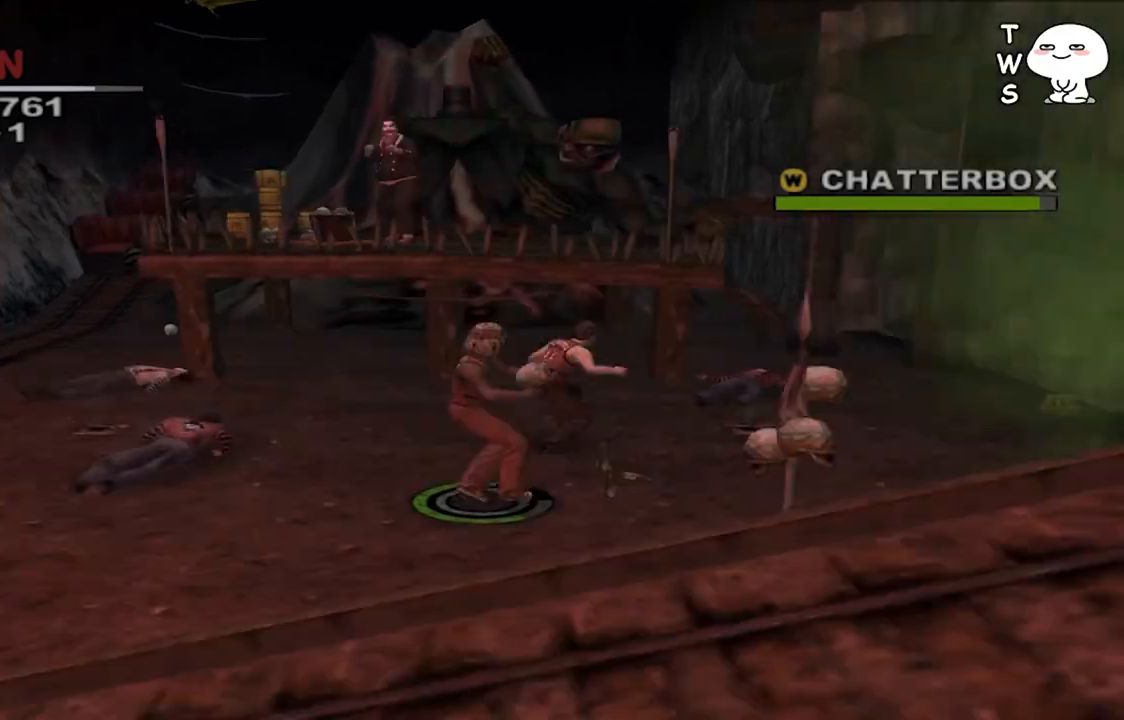
{"buttons": [], "left_stick": "center", "right_stick": "center"}
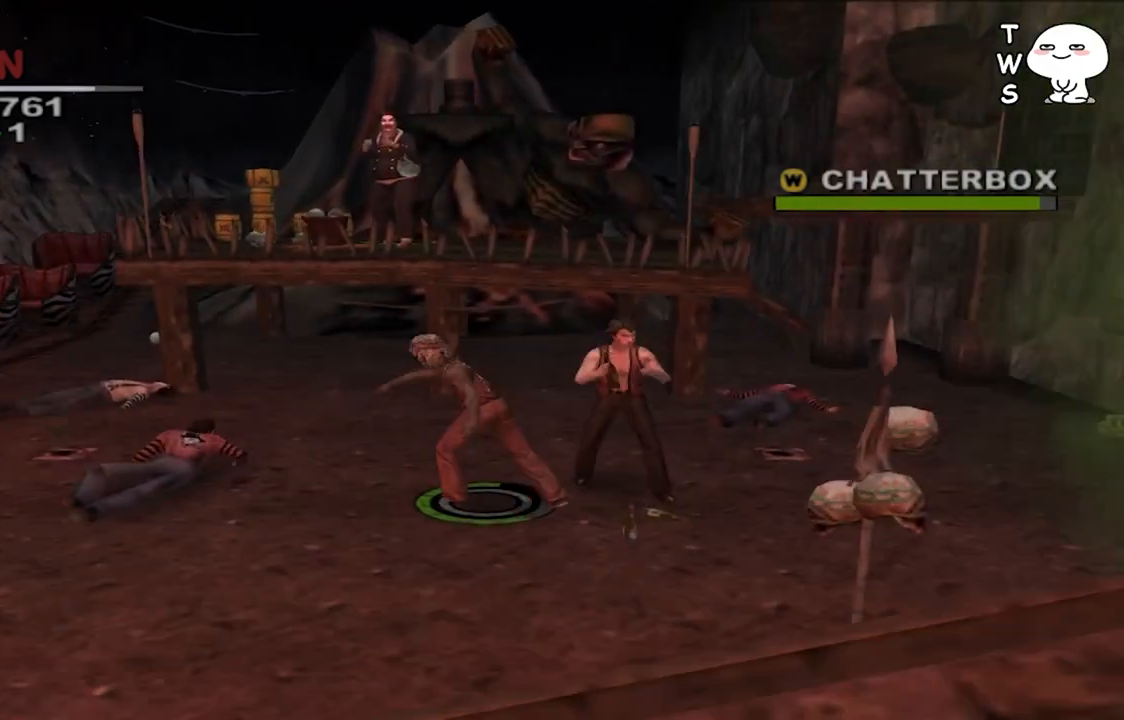
{"buttons": [], "left_stick": "down-right", "right_stick": "center", "events": [[67, "left_stick", "down"], [433, "left_stick", "down-right"]]}
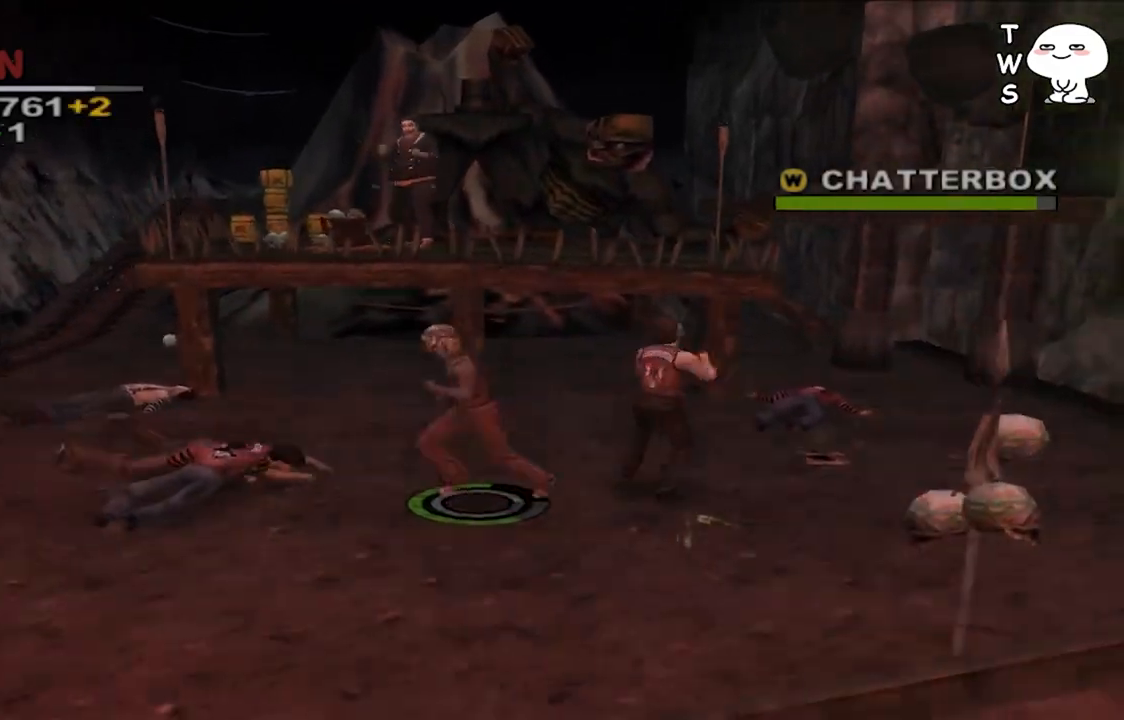
{"buttons": [], "left_stick": "center", "right_stick": "center", "events": [[133, "left_stick", "right"], [200, "TRIANGLE", "down"], [267, "left_stick", "center"], [367, "TRIANGLE", "up"]]}
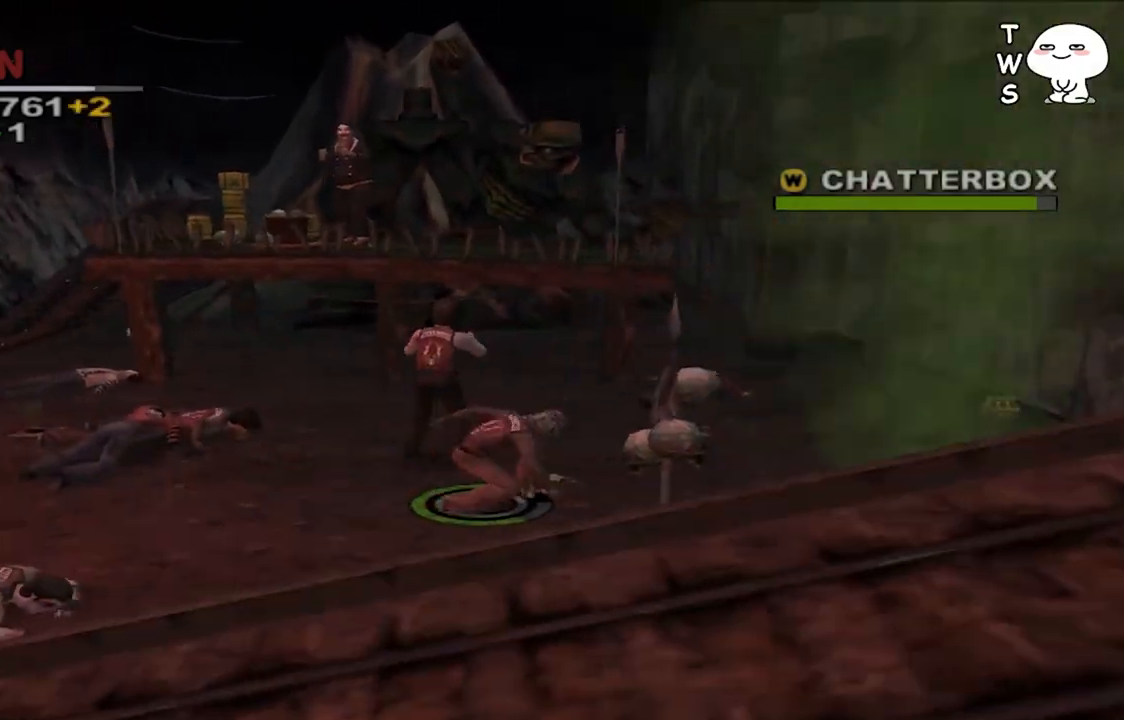
{"buttons": ["SQUARE"], "left_stick": "up", "right_stick": "center", "events": [[200, "left_stick", "up"], [300, "SQUARE", "down"], [400, "SQUARE", "up"], [500, "SQUARE", "down"]]}
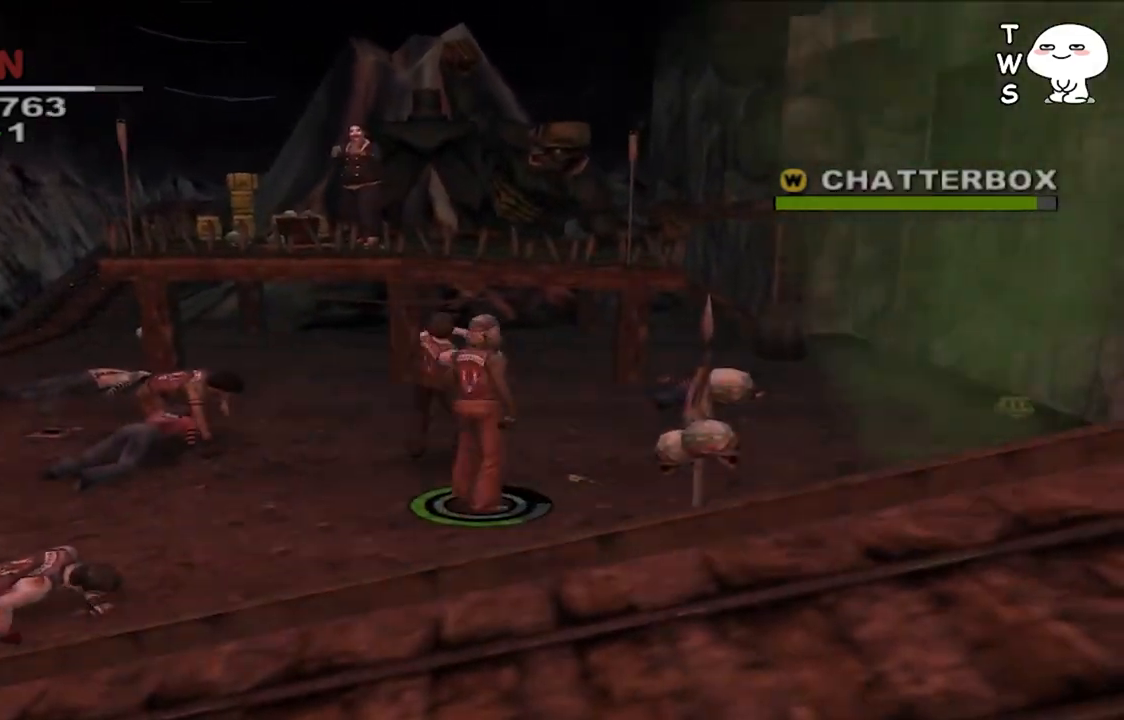
{"buttons": [], "left_stick": "center", "right_stick": "center", "events": [[67, "SQUARE", "up"], [133, "left_stick", "center"], [167, "SQUARE", "down"], [200, "SQUARE", "up"], [300, "SQUARE", "down"], [400, "SQUARE", "up"]]}
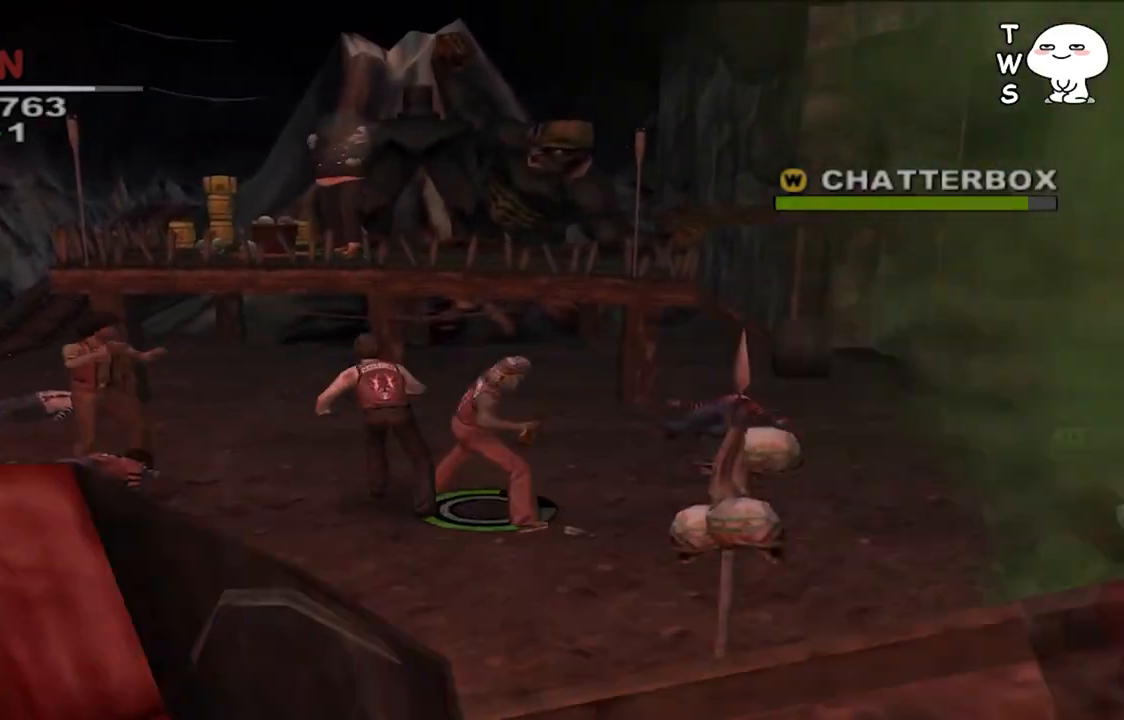
{"buttons": [], "left_stick": "down-right", "right_stick": "center", "events": [[400, "left_stick", "down-right"]]}
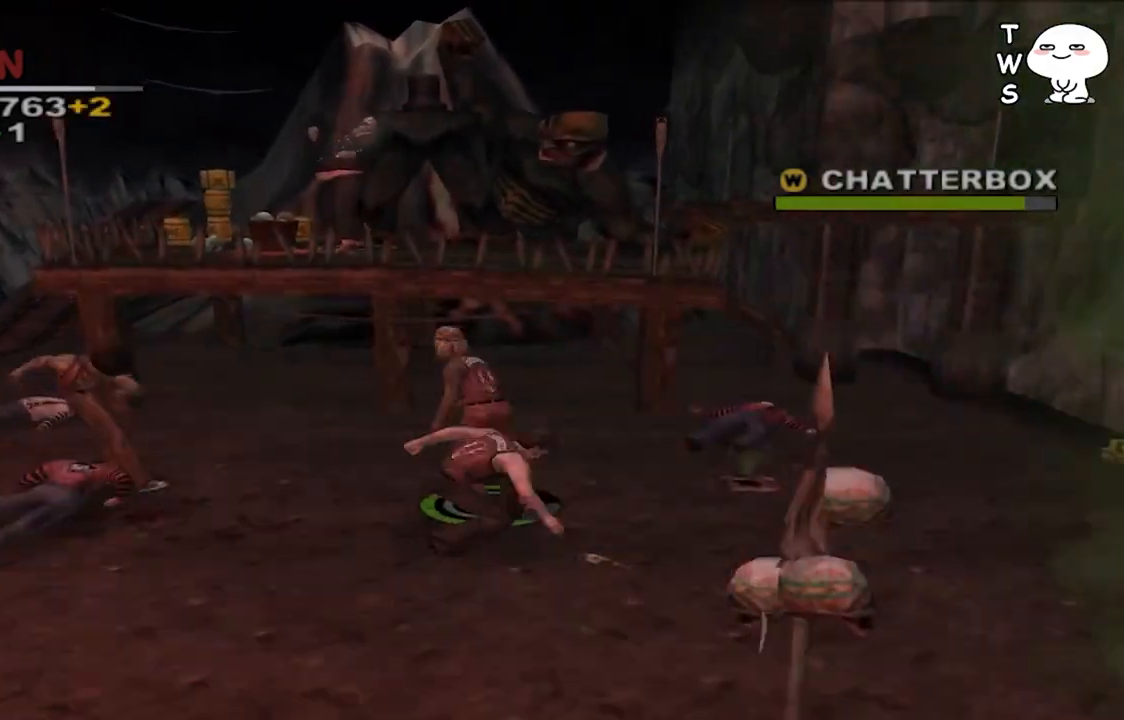
{"buttons": [], "left_stick": "center", "right_stick": "center", "events": [[300, "left_stick", "center"], [333, "TRIANGLE", "down"], [400, "TRIANGLE", "up"]]}
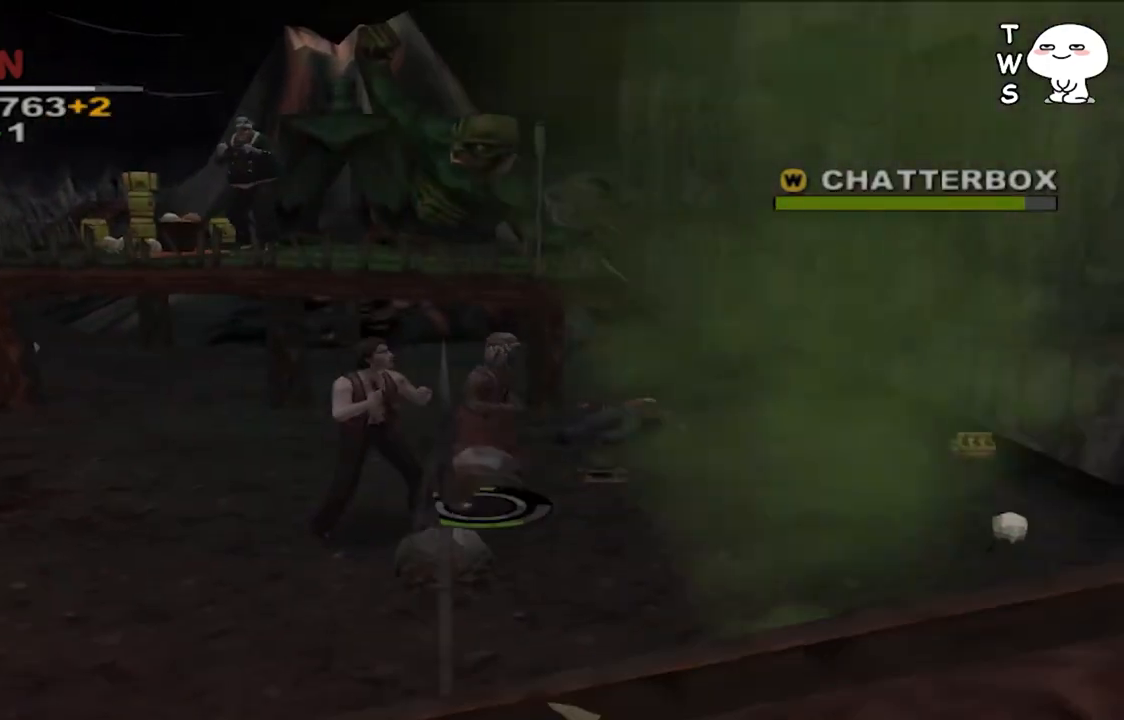
{"buttons": [], "left_stick": "up-right", "right_stick": "center", "events": [[300, "left_stick", "up-right"]]}
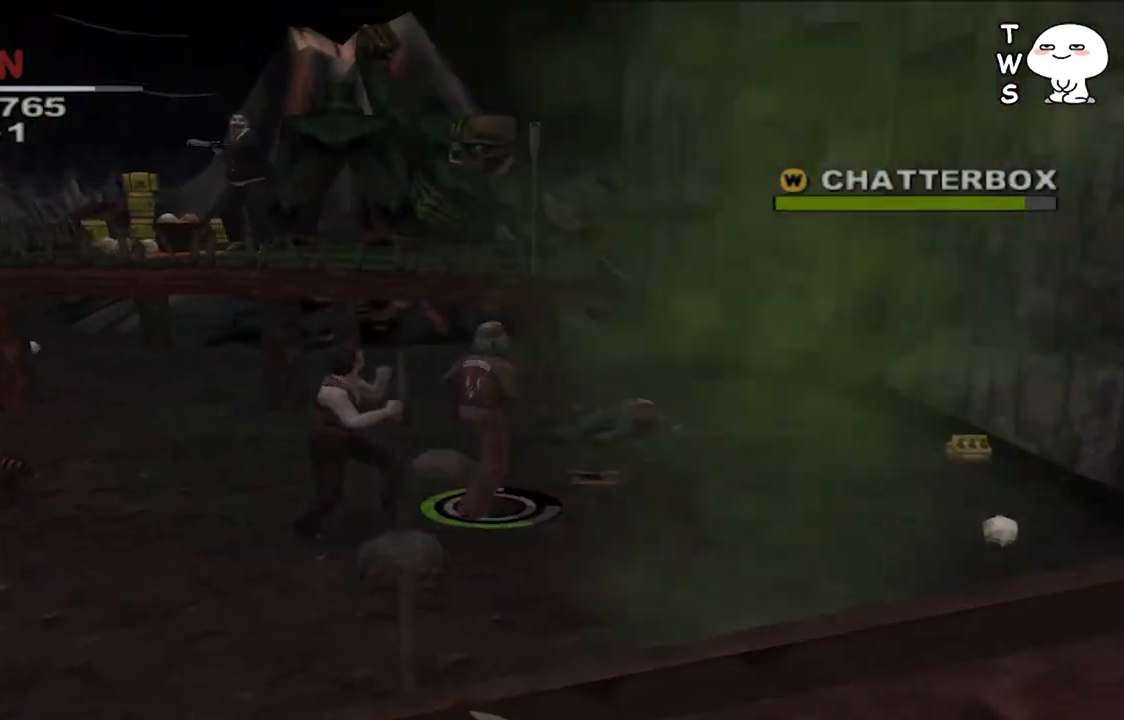
{"buttons": [], "left_stick": "center", "right_stick": "center", "events": [[200, "TRIANGLE", "down"], [200, "left_stick", "center"], [300, "TRIANGLE", "up"]]}
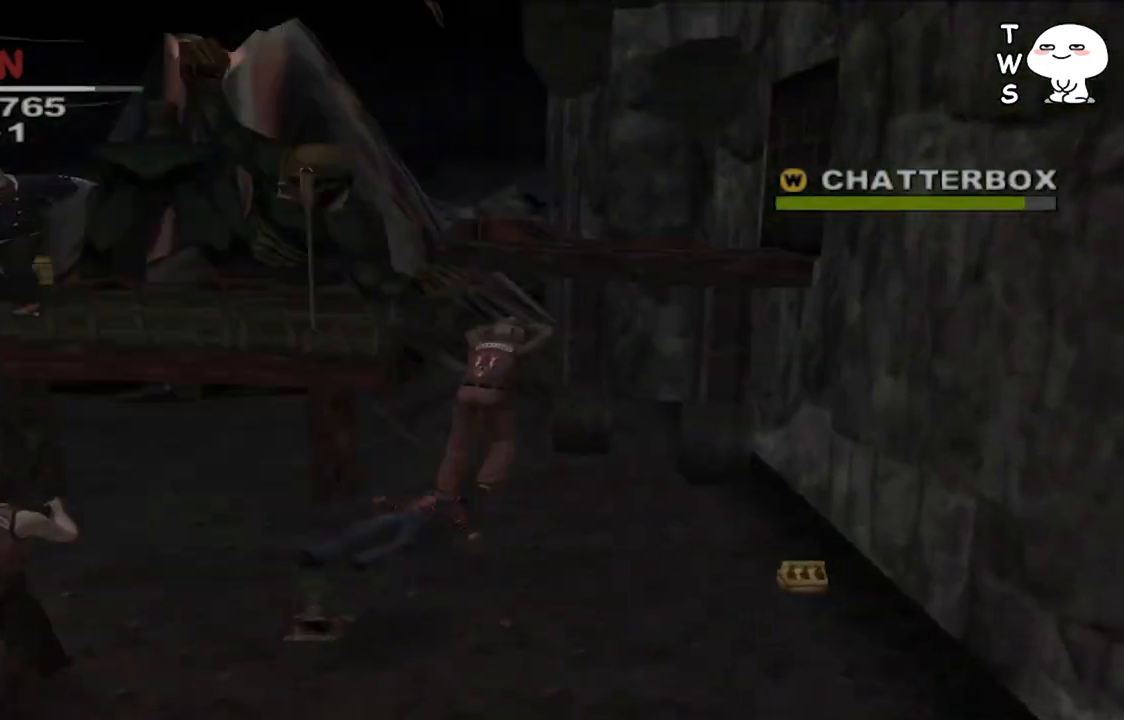
{"buttons": [], "left_stick": "down-right", "right_stick": "center", "events": [[67, "left_stick", "right"], [300, "left_stick", "down-right"]]}
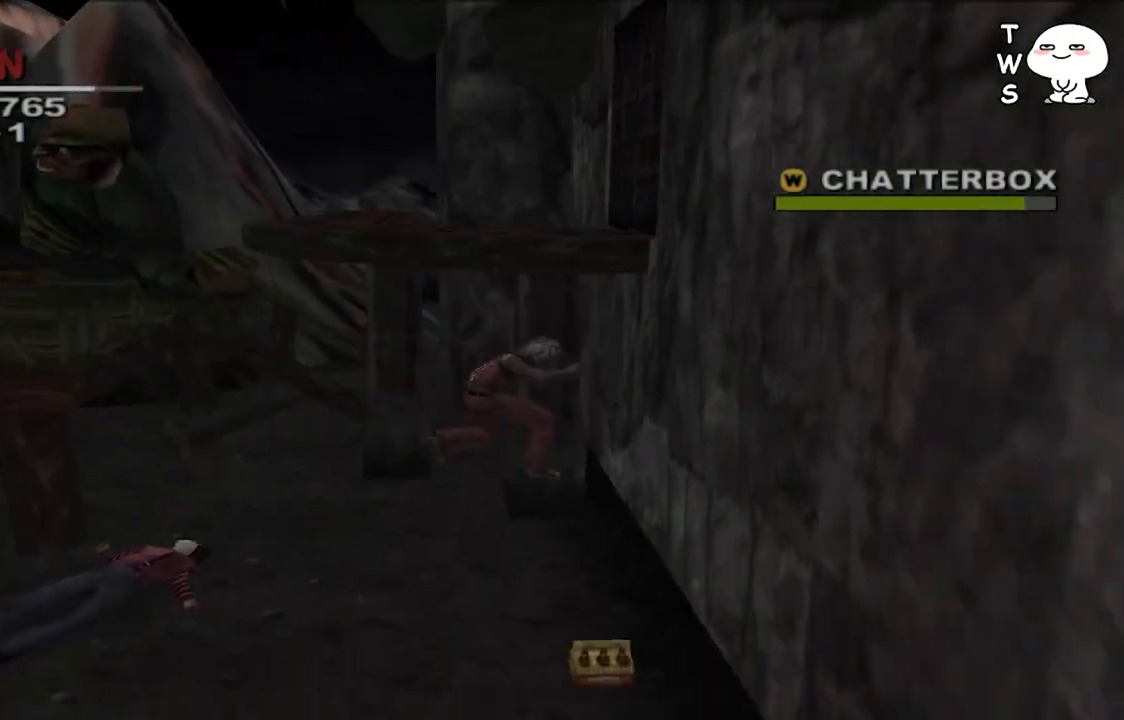
{"buttons": [], "left_stick": "down", "right_stick": "center", "events": [[33, "left_stick", "down"]]}
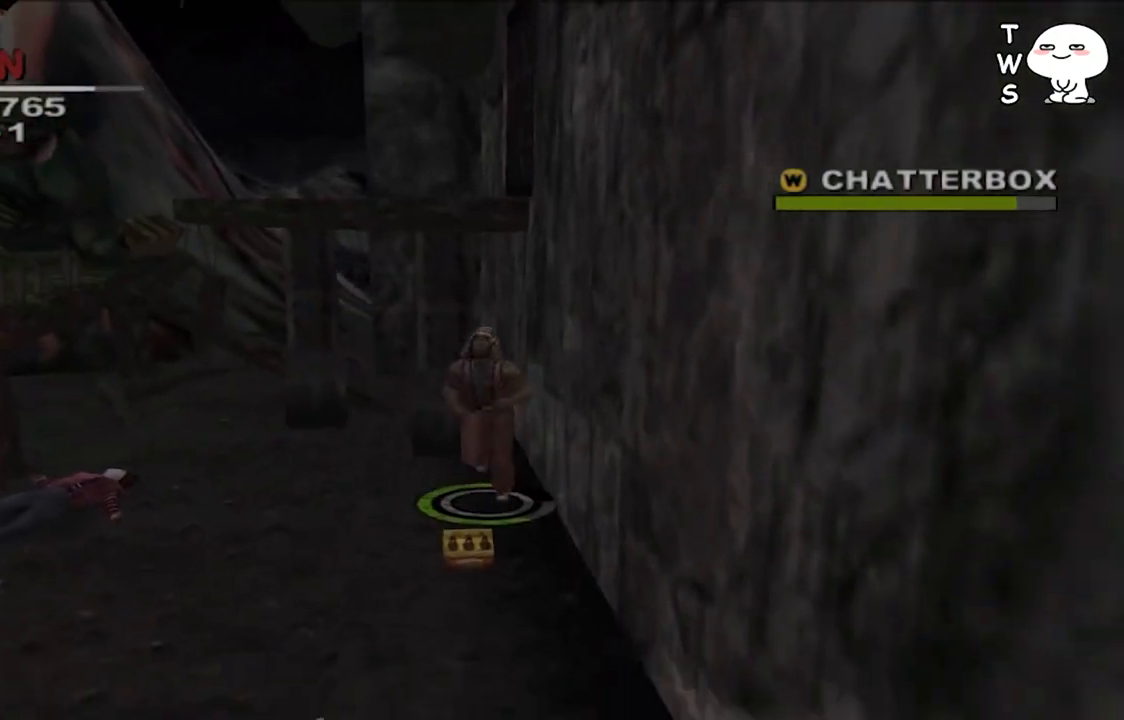
{"buttons": [], "left_stick": "up-left", "right_stick": "center", "events": [[133, "TRIANGLE", "down"], [133, "left_stick", "center"], [267, "TRIANGLE", "up"], [400, "left_stick", "up-left"]]}
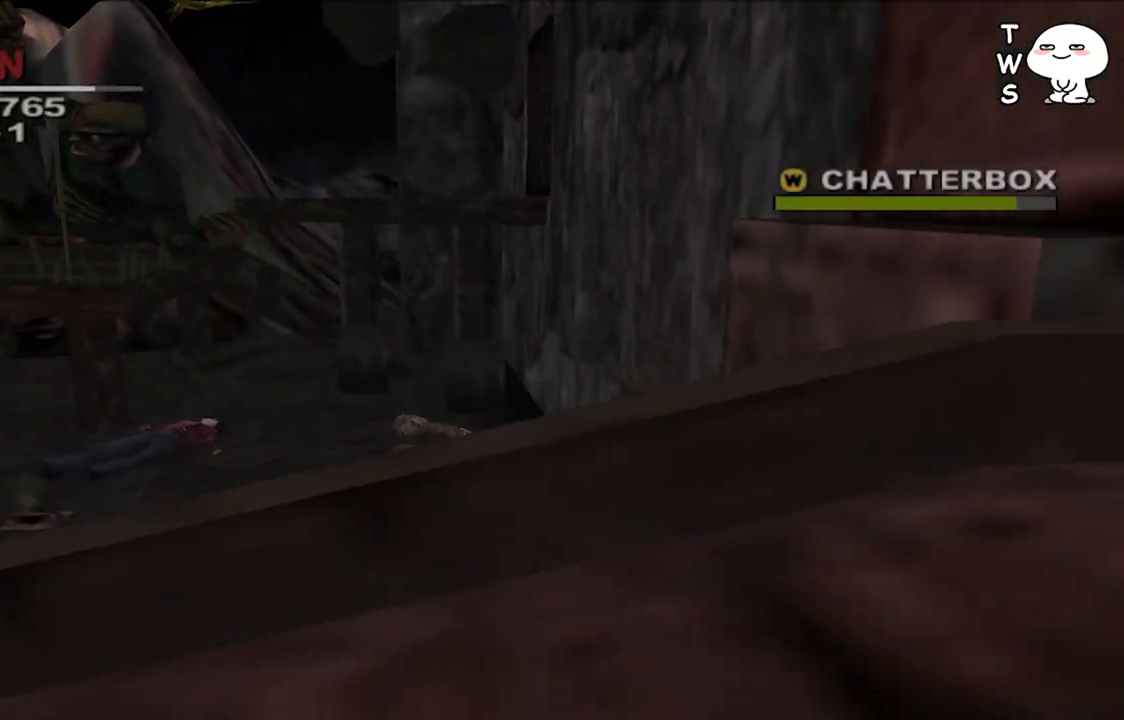
{"buttons": [], "left_stick": "center", "right_stick": "center", "events": [[133, "left_stick", "center"], [200, "SQUARE", "down"], [300, "SQUARE", "up"], [367, "SQUARE", "down"], [433, "SQUARE", "up"]]}
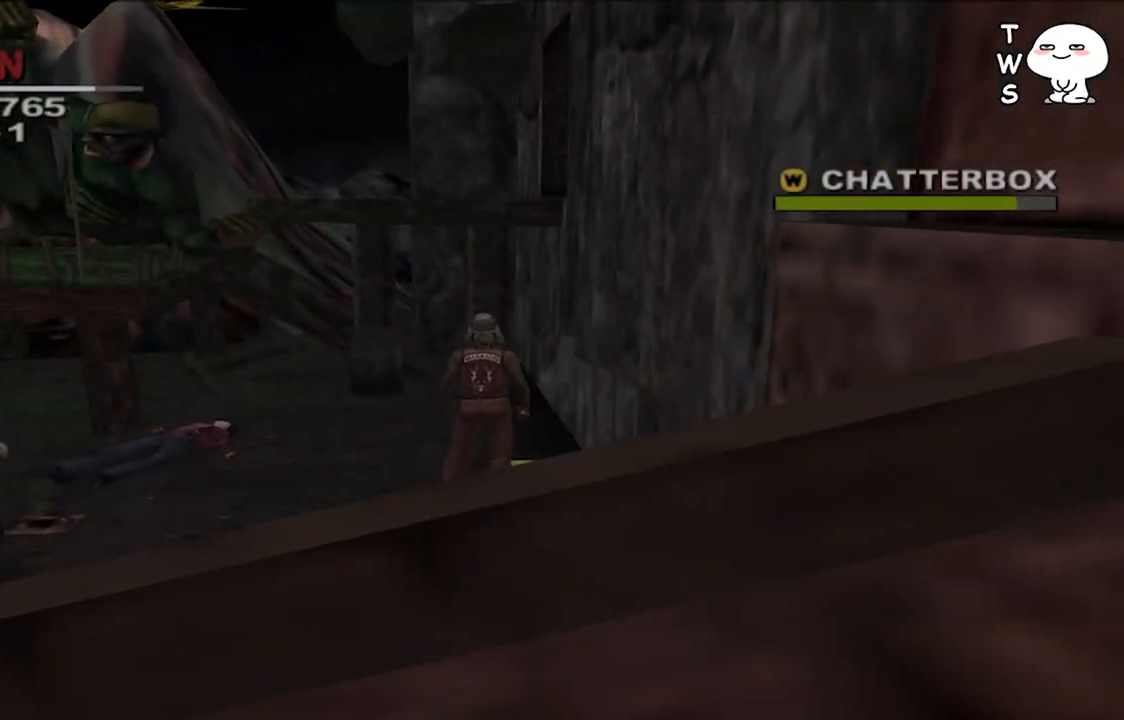
{"buttons": [], "left_stick": "left", "right_stick": "center", "events": [[33, "SQUARE", "down"], [133, "SQUARE", "up"], [233, "SQUARE", "down"], [333, "SQUARE", "up"], [500, "left_stick", "left"]]}
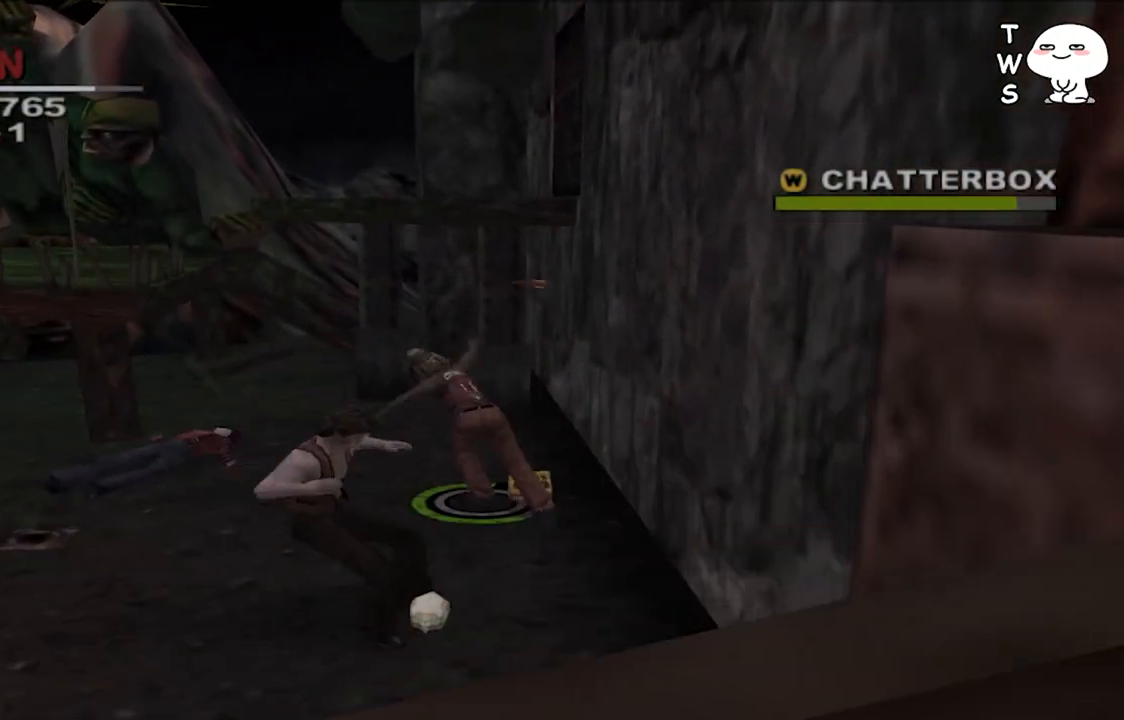
{"buttons": [], "left_stick": "center", "right_stick": "center", "events": [[200, "left_stick", "down-left"], [433, "left_stick", "down-right"], [500, "left_stick", "center"]]}
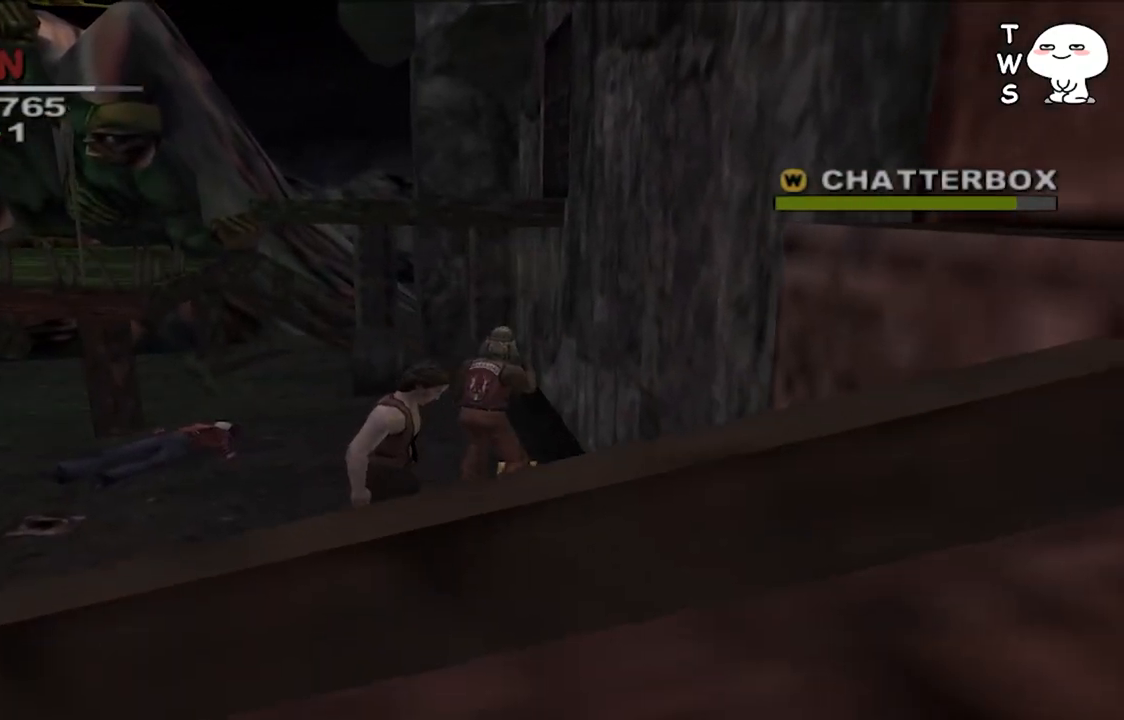
{"buttons": [], "left_stick": "left", "right_stick": "center", "events": [[33, "TRIANGLE", "down"], [167, "TRIANGLE", "up"], [467, "left_stick", "left"]]}
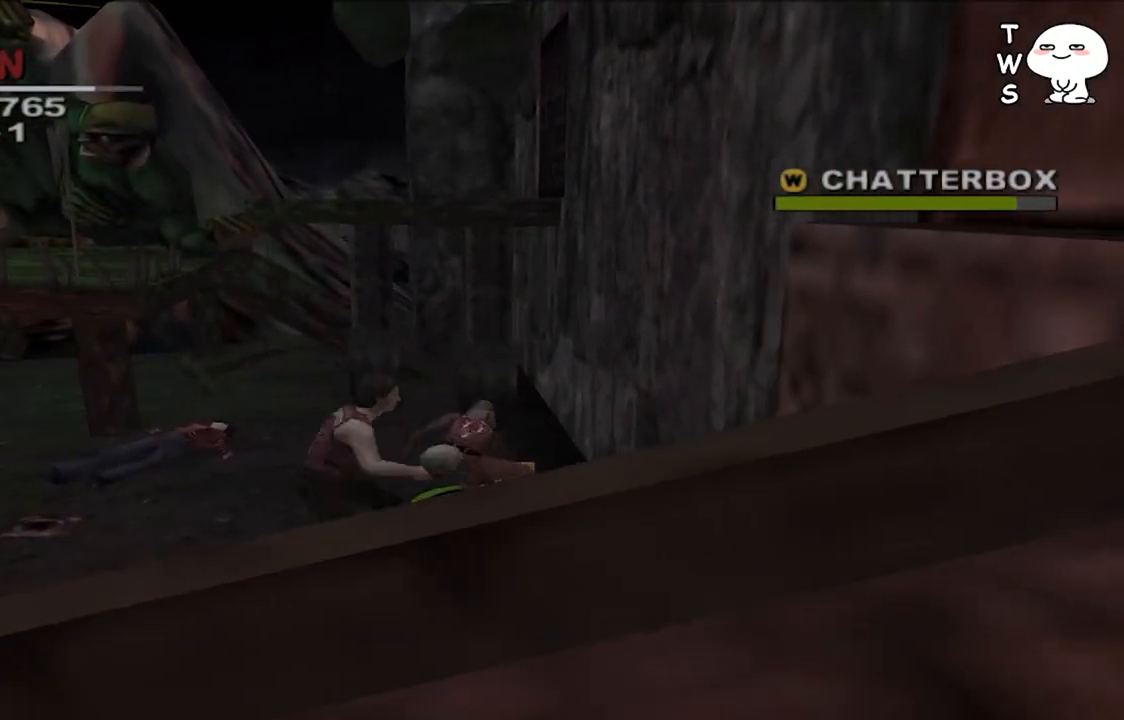
{"buttons": [], "left_stick": "up-left", "right_stick": "center", "events": [[233, "left_stick", "up-left"], [433, "SQUARE", "down"], [500, "SQUARE", "up"]]}
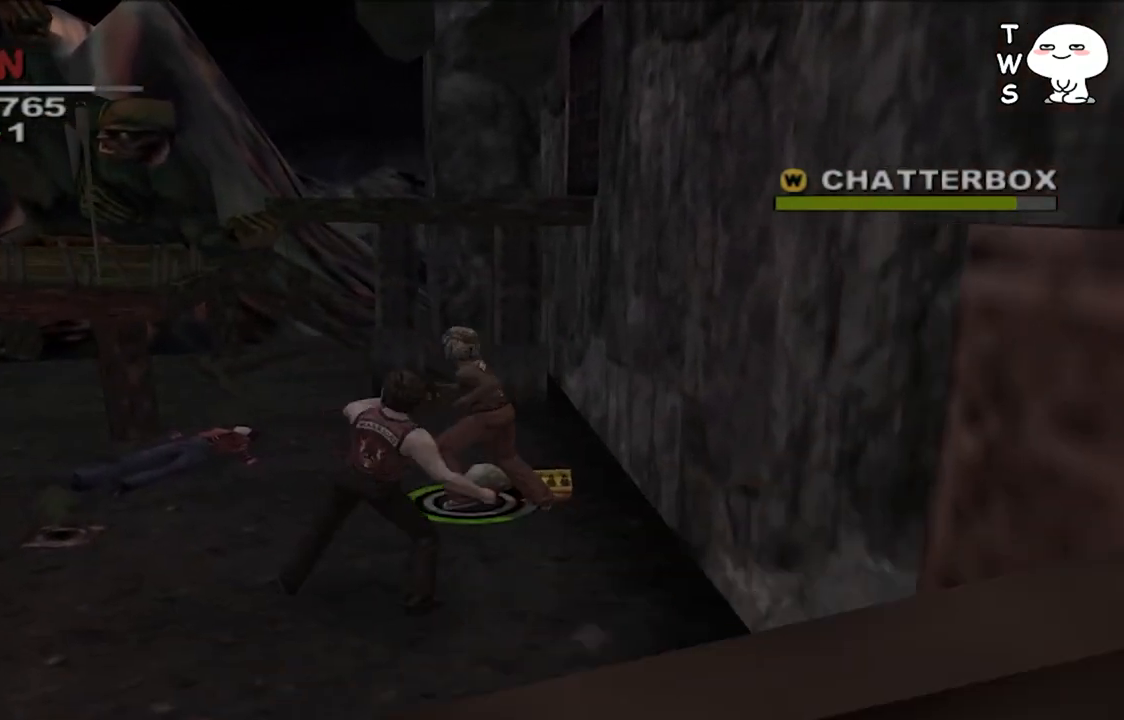
{"buttons": [], "left_stick": "center", "right_stick": "center", "events": [[33, "left_stick", "center"], [100, "SQUARE", "down"], [167, "SQUARE", "up"], [267, "SQUARE", "down"], [367, "SQUARE", "up"]]}
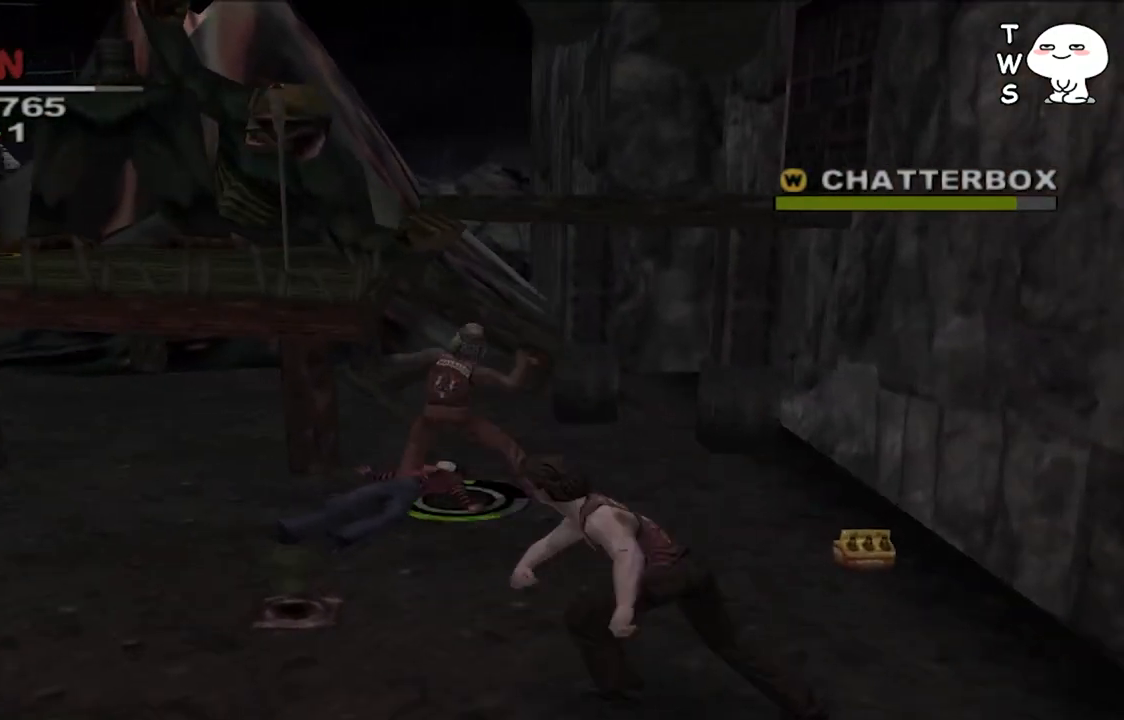
{"buttons": [], "left_stick": "down-right", "right_stick": "center", "events": [[233, "left_stick", "down-right"]]}